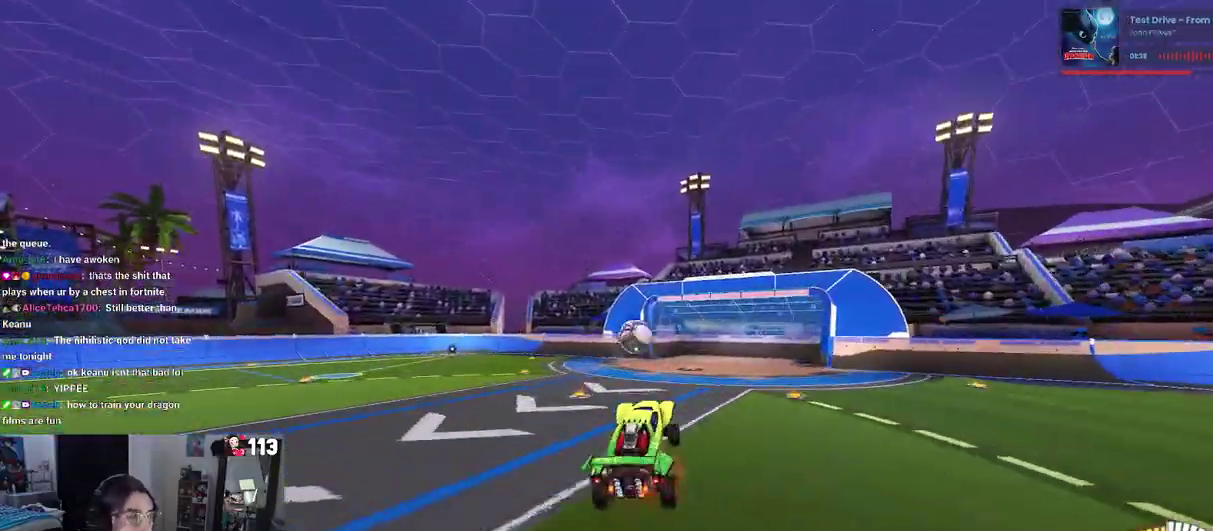
Gameplay with a controller (PlayStation layout); each line is a JSON object with the inputs held at the frame after it. "events" lists button and stick changes between this image and that frame as [ms after this image, input, new state], when the widget could be followed in between. Not read: L1 R1.
{"buttons": ["R2"], "left_stick": "center", "right_stick": "center", "events": [[117, "CROSS", "up"], [167, "left_stick", "down-right"], [350, "left_stick", "center"]]}
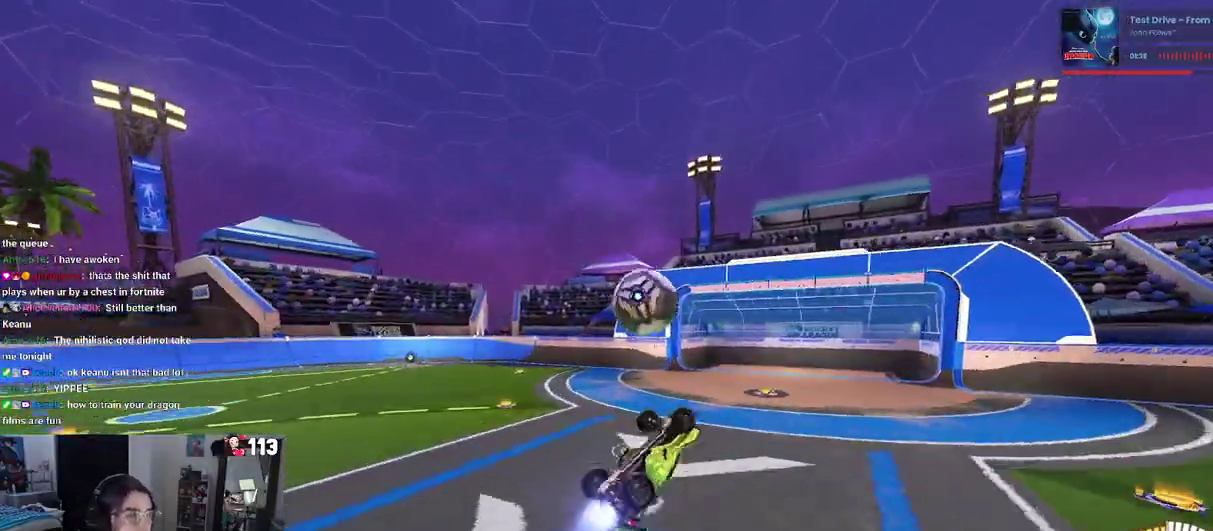
{"buttons": ["R2"], "left_stick": "right", "right_stick": "center", "events": [[67, "left_stick", "right"]]}
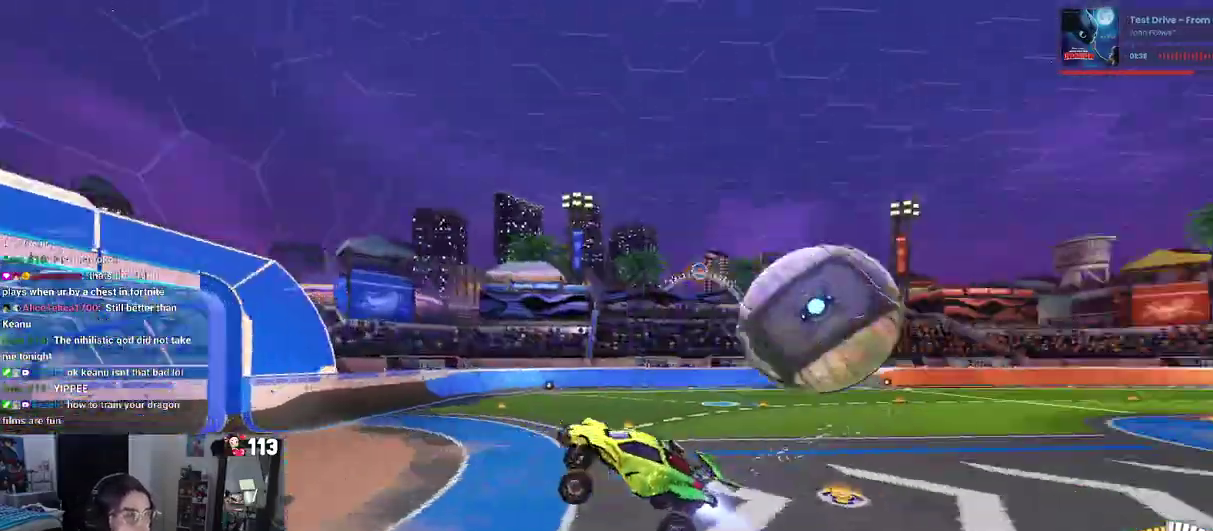
{"buttons": ["R2"], "left_stick": "up-right", "right_stick": "center", "events": [[233, "left_stick", "up-right"]]}
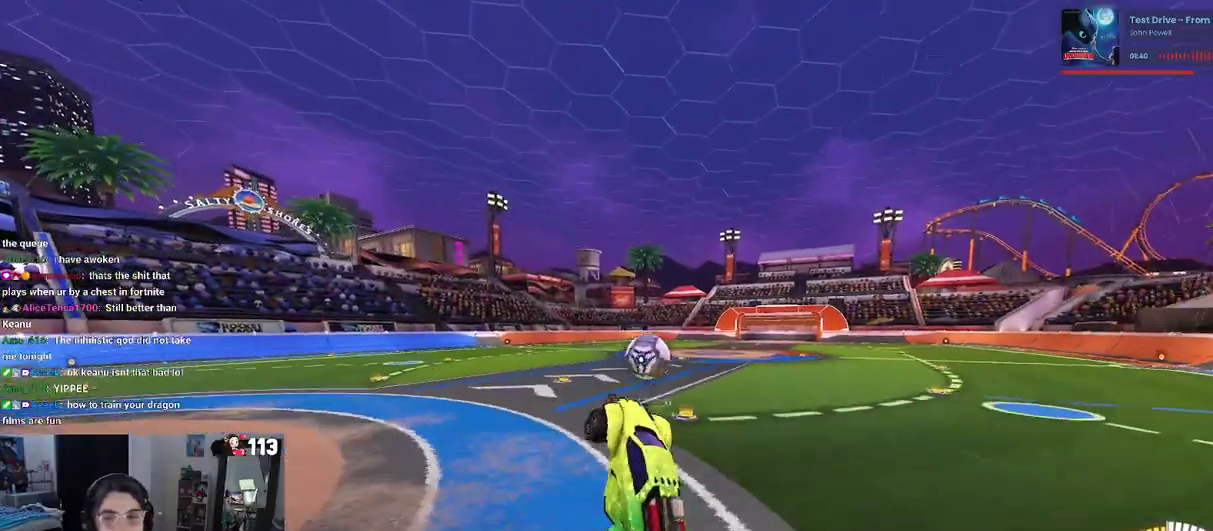
{"buttons": ["R2"], "left_stick": "center", "right_stick": "center", "events": [[117, "SQUARE", "down"], [267, "SQUARE", "up"], [283, "left_stick", "center"]]}
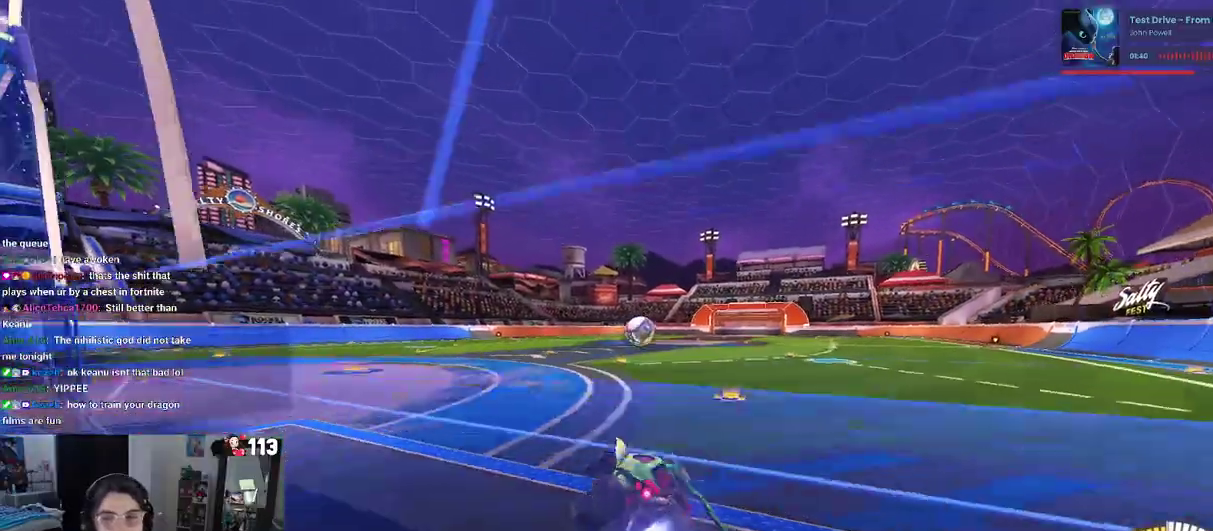
{"buttons": ["R2"], "left_stick": "center", "right_stick": "center", "events": []}
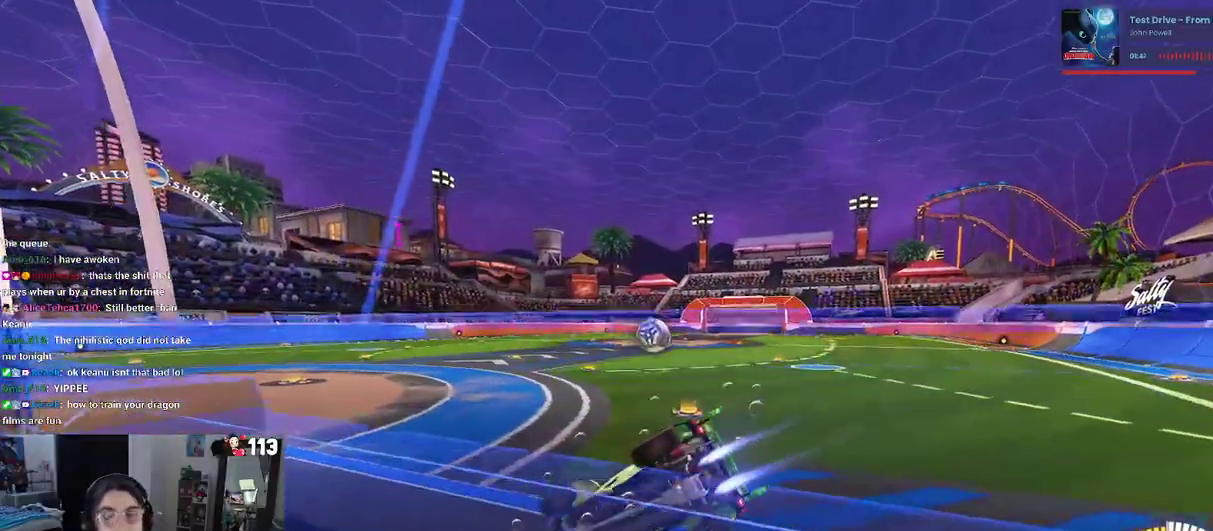
{"buttons": ["R2"], "left_stick": "right", "right_stick": "center"}
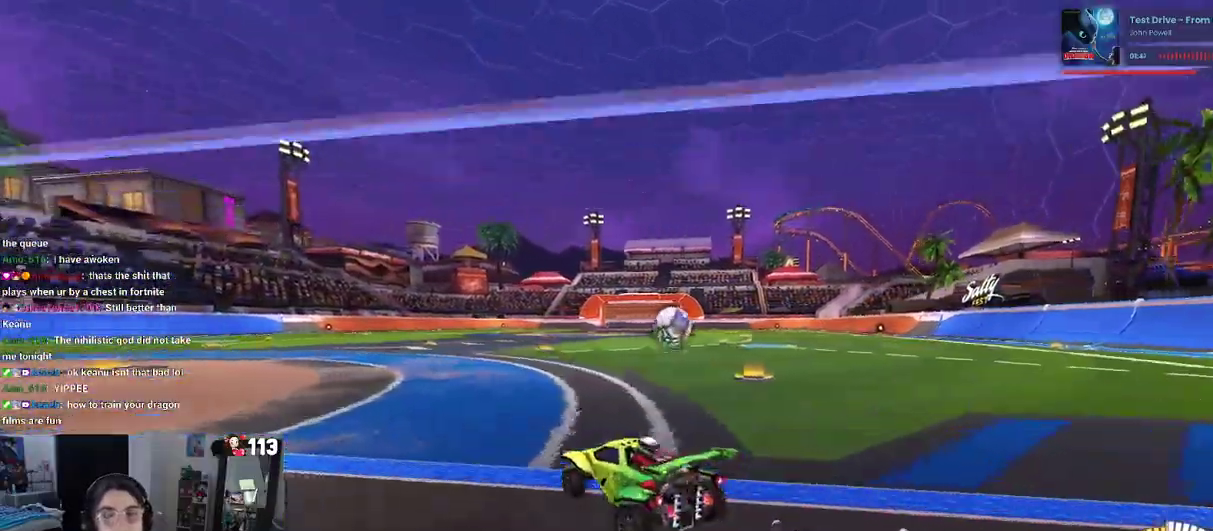
{"buttons": ["R2"], "left_stick": "right", "right_stick": "center"}
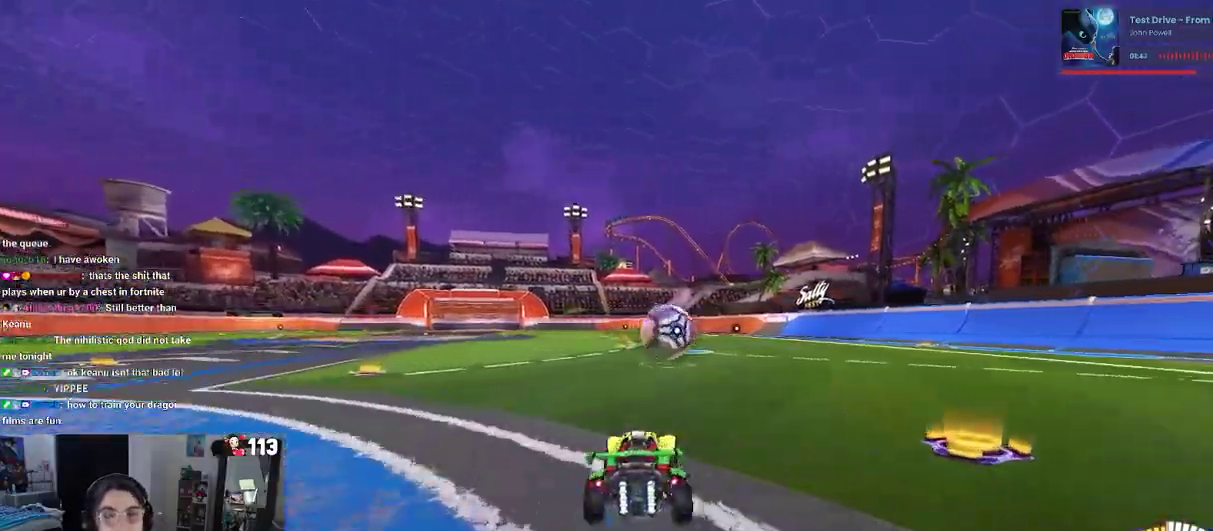
{"buttons": ["CROSS", "R2"], "left_stick": "center", "right_stick": "center", "events": [[33, "left_stick", "center"], [250, "left_stick", "right"], [417, "left_stick", "center"], [483, "CROSS", "down"]]}
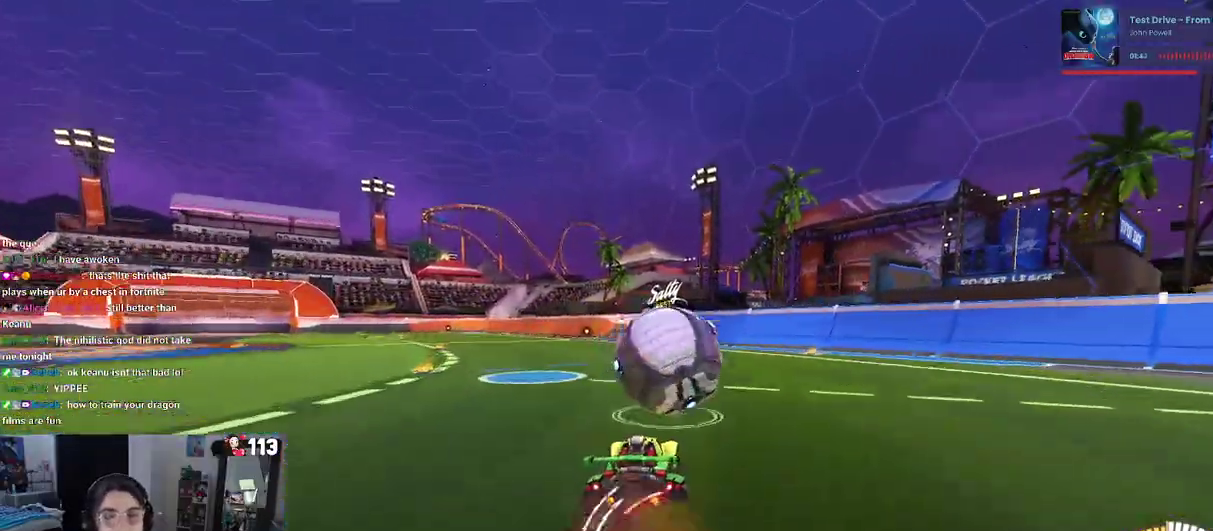
{"buttons": ["SQUARE", "R2"], "left_stick": "down-right", "right_stick": "center", "events": [[50, "CROSS", "up"], [67, "left_stick", "right"], [133, "CROSS", "down"], [250, "CROSS", "up"], [283, "left_stick", "down-right"], [467, "SQUARE", "down"]]}
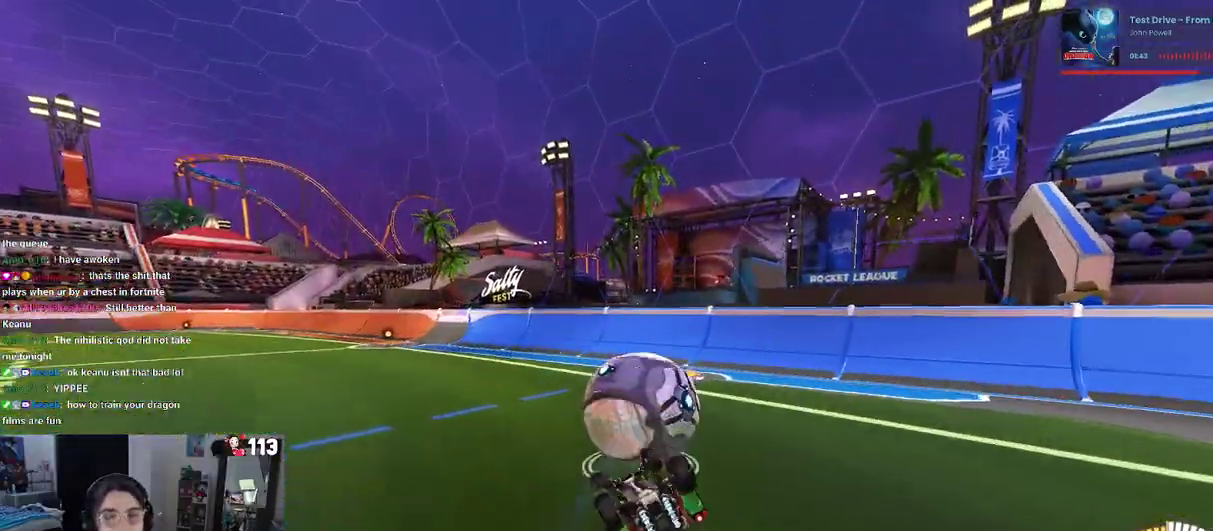
{"buttons": ["R2"], "left_stick": "right", "right_stick": "center"}
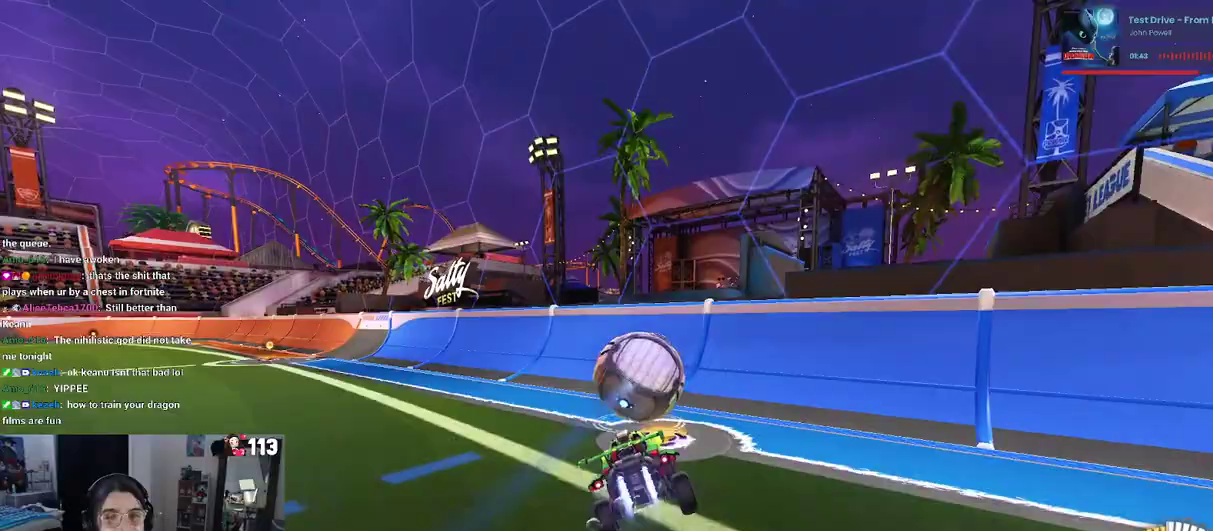
{"buttons": ["R2"], "left_stick": "center", "right_stick": "center"}
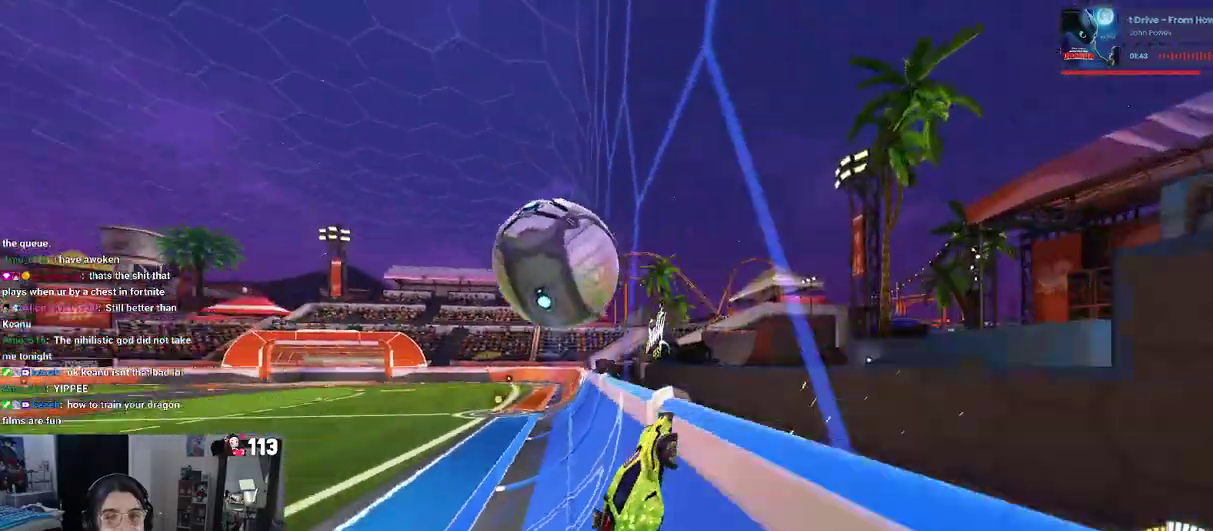
{"buttons": ["R2"], "left_stick": "left", "right_stick": "center", "events": [[117, "left_stick", "left"]]}
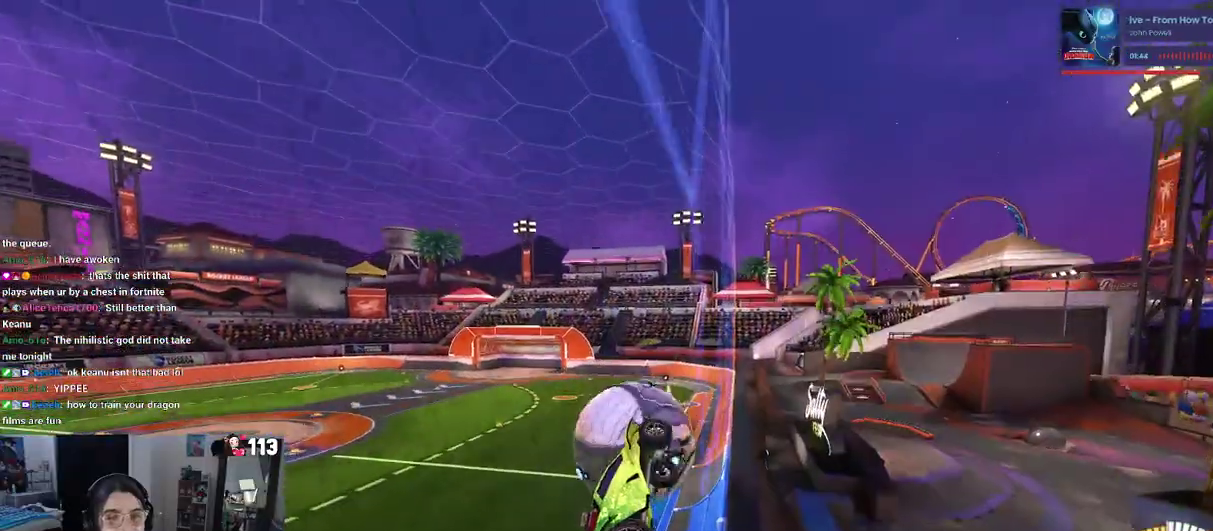
{"buttons": ["CROSS", "R2"], "left_stick": "center", "right_stick": "center", "events": [[367, "left_stick", "center"], [500, "CROSS", "down"]]}
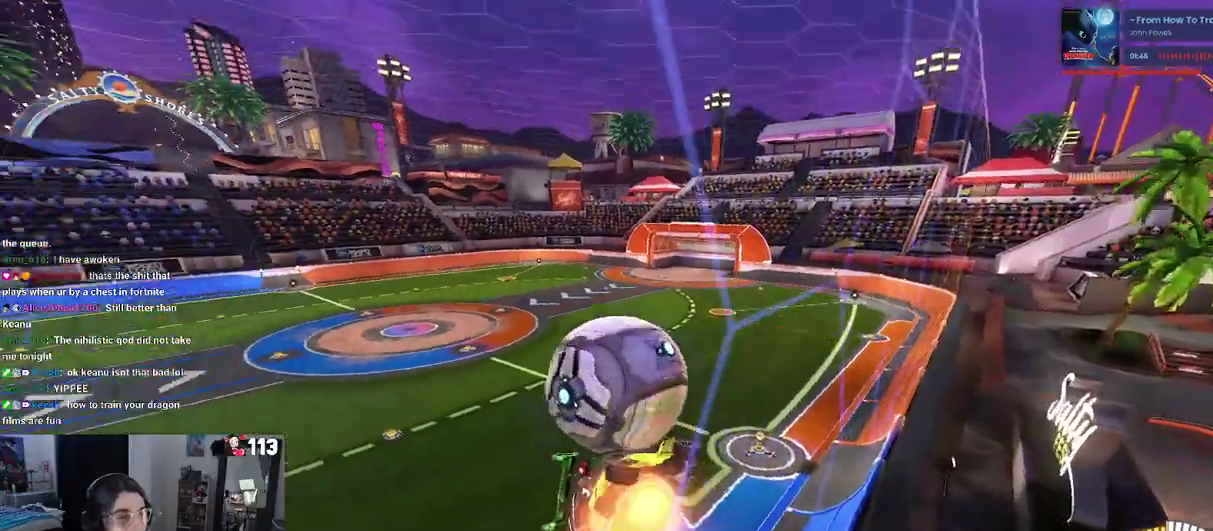
{"buttons": ["R2"], "left_stick": "center", "right_stick": "center", "events": [[167, "CROSS", "up"]]}
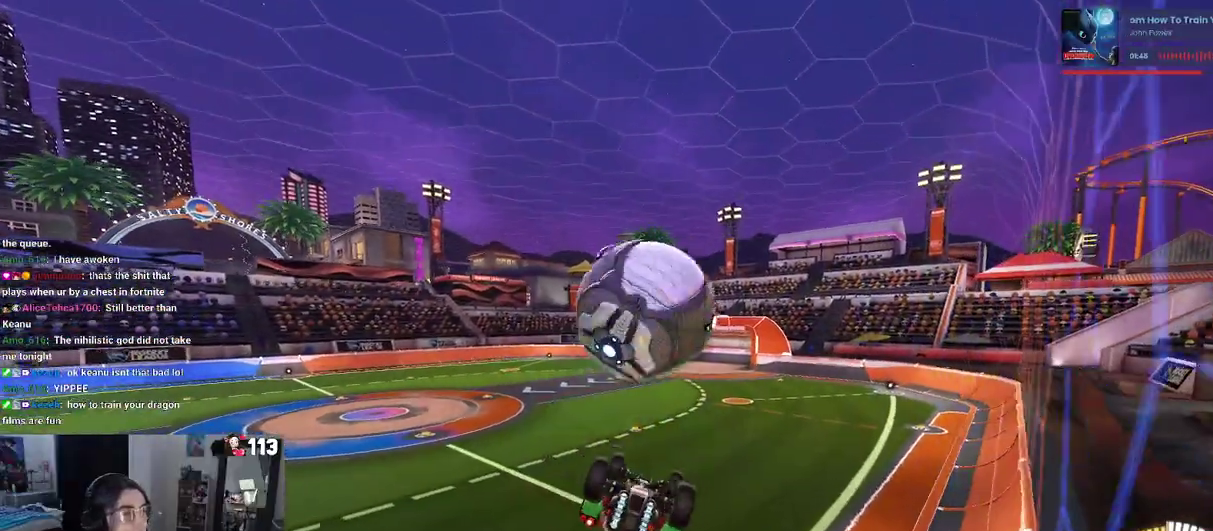
{"buttons": ["R2"], "left_stick": "down-right", "right_stick": "center", "events": [[133, "left_stick", "up"], [183, "CROSS", "down"], [267, "left_stick", "down-right"], [300, "CROSS", "up"]]}
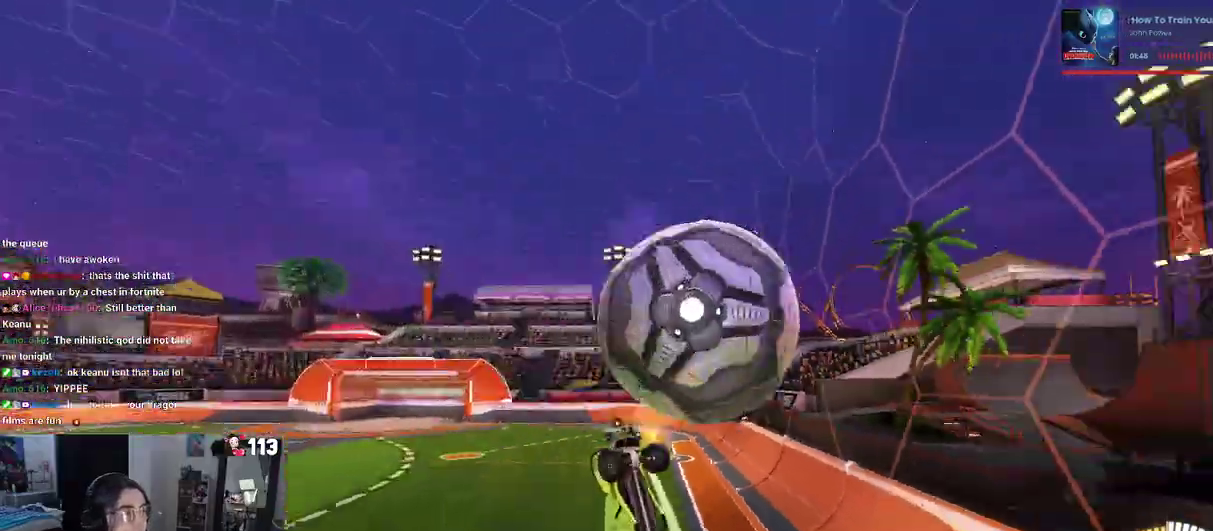
{"buttons": ["R2"], "left_stick": "down", "right_stick": "center", "events": [[350, "left_stick", "down"]]}
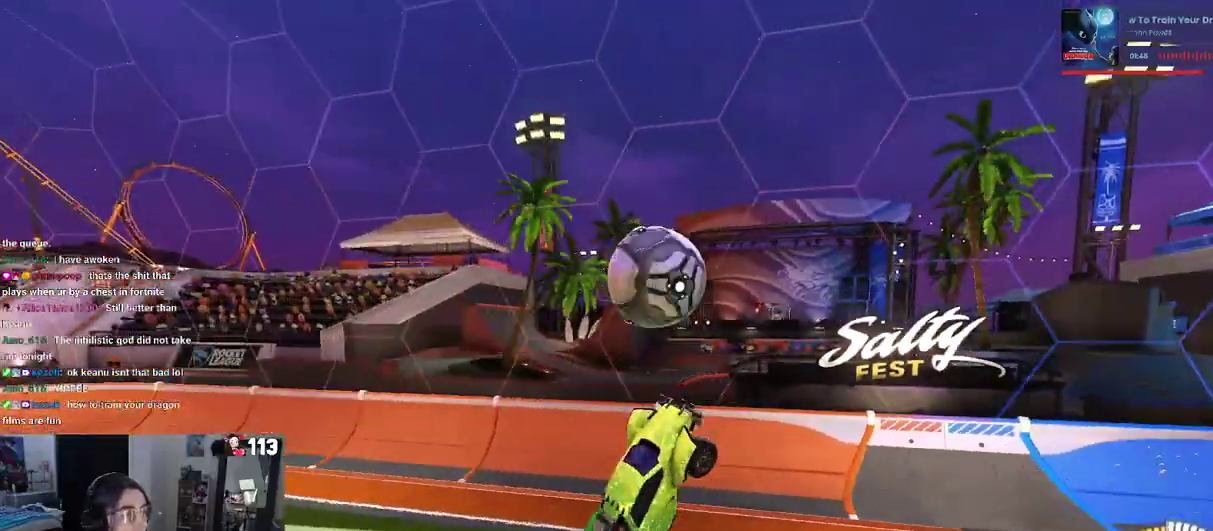
{"buttons": ["R2"], "left_stick": "up-right", "right_stick": "center", "events": [[150, "left_stick", "down-right"], [467, "left_stick", "up-right"]]}
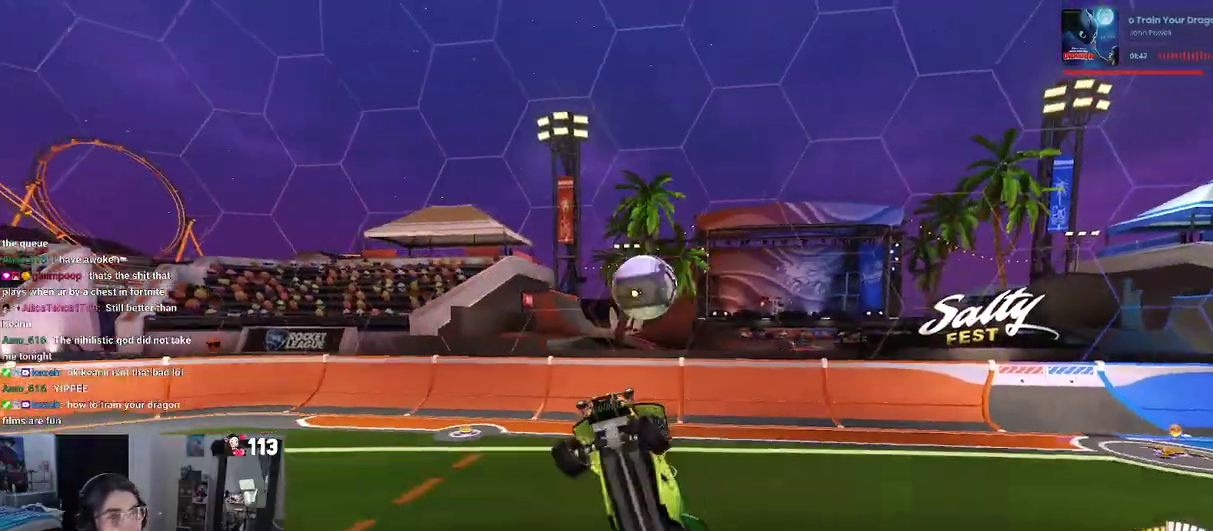
{"buttons": ["SQUARE", "R2"], "left_stick": "center", "right_stick": "center", "events": [[167, "left_stick", "up-left"], [350, "left_stick", "center"], [483, "SQUARE", "down"]]}
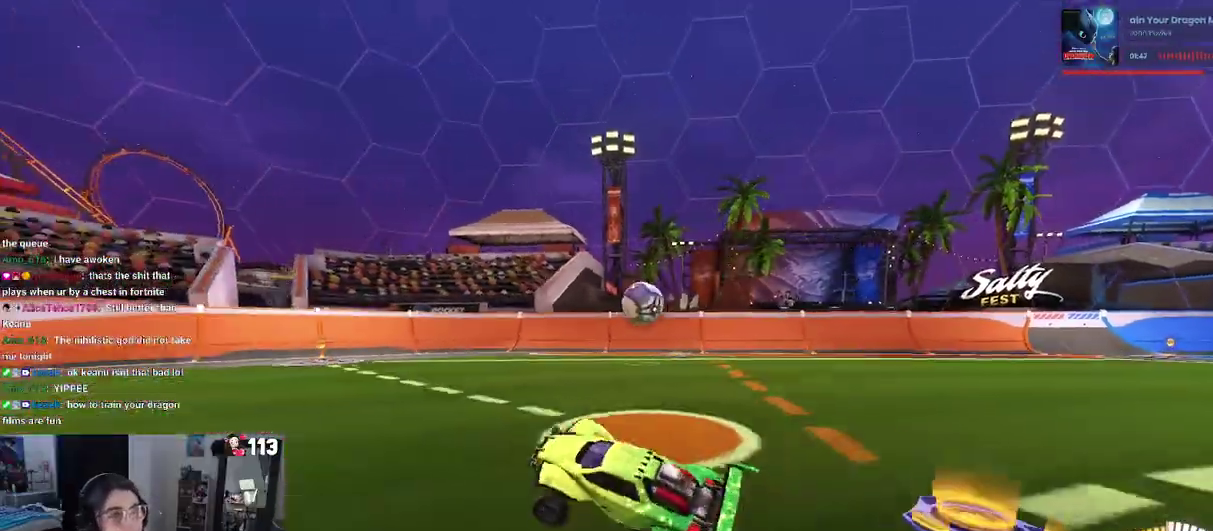
{"buttons": ["R2"], "left_stick": "center", "right_stick": "center", "events": [[333, "SQUARE", "up"]]}
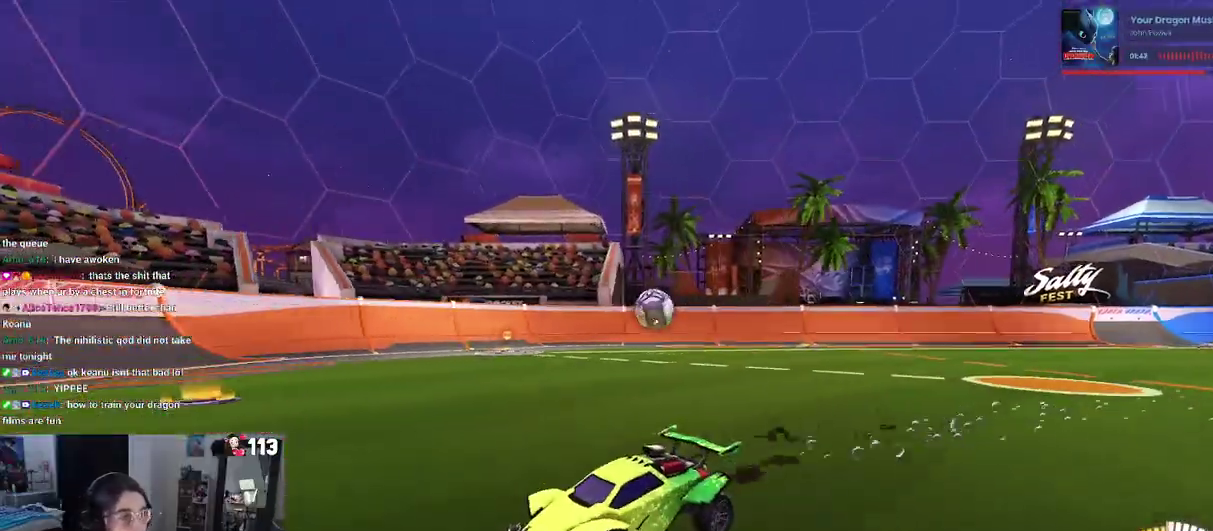
{"buttons": ["L2"], "left_stick": "right", "right_stick": "center", "events": [[33, "left_stick", "right"], [350, "R2", "up"], [450, "L2", "down"]]}
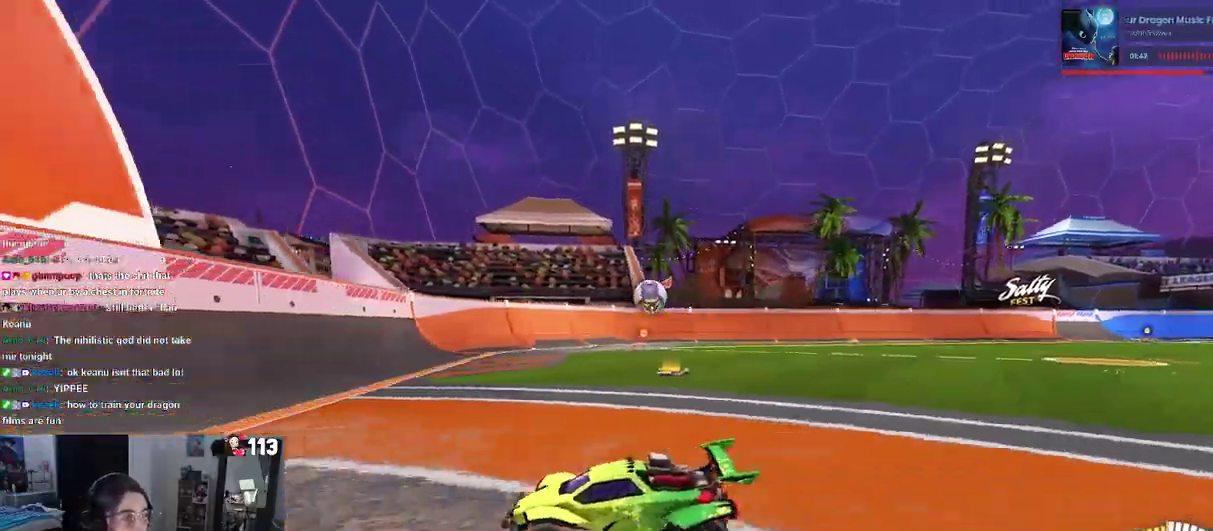
{"buttons": ["R2"], "left_stick": "right", "right_stick": "center", "events": [[167, "R2", "down"], [217, "L2", "up"]]}
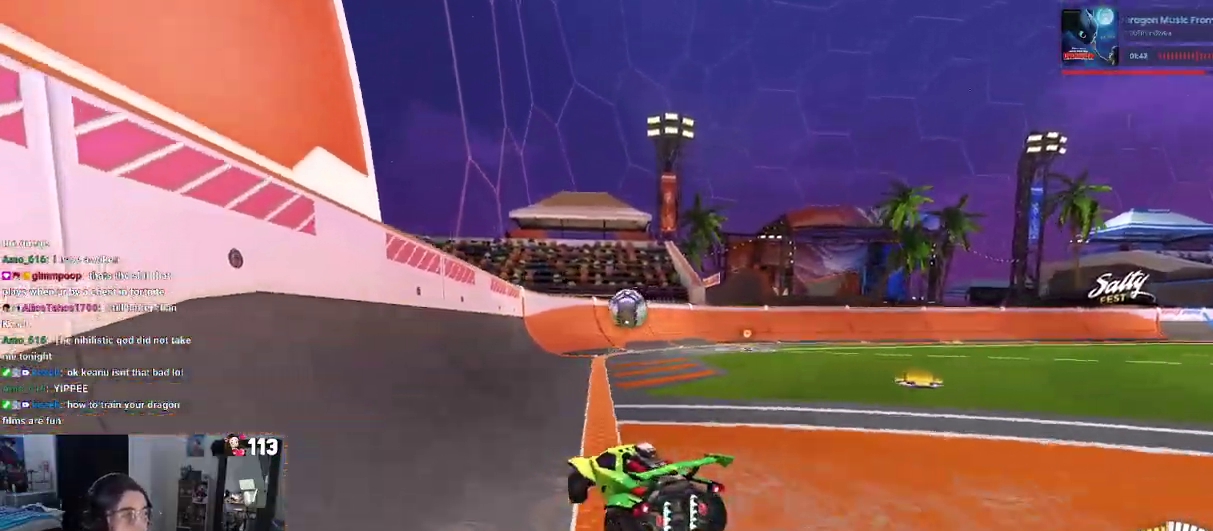
{"buttons": ["CROSS", "R2"], "left_stick": "down", "right_stick": "center", "events": [[133, "left_stick", "center"], [383, "CROSS", "down"], [400, "left_stick", "down"]]}
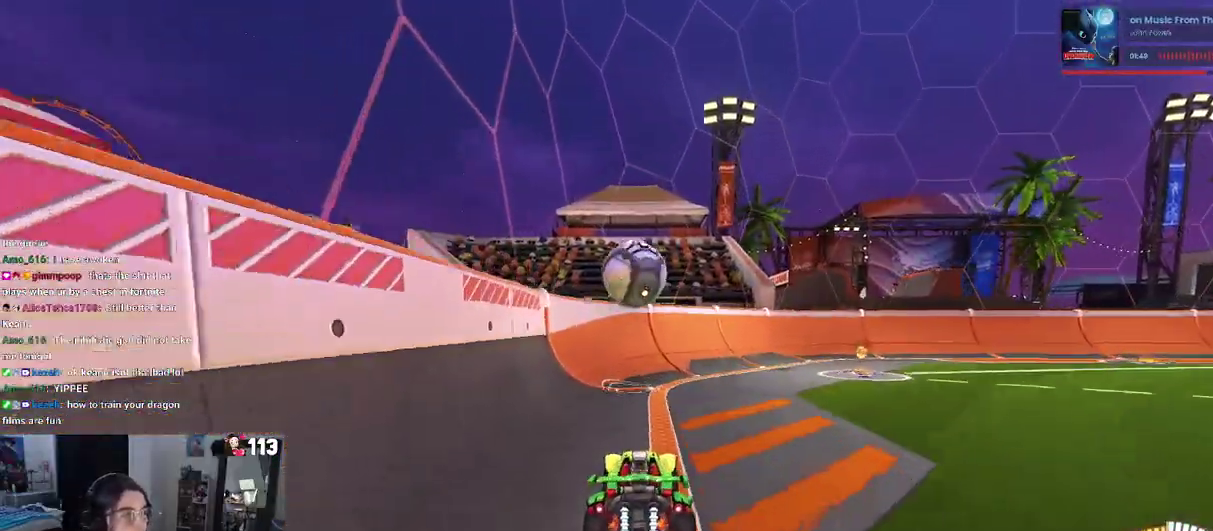
{"buttons": ["R2"], "left_stick": "down-left", "right_stick": "center", "events": [[50, "CROSS", "up"], [100, "left_stick", "center"], [167, "CROSS", "down"], [367, "CROSS", "up"], [433, "left_stick", "down-left"]]}
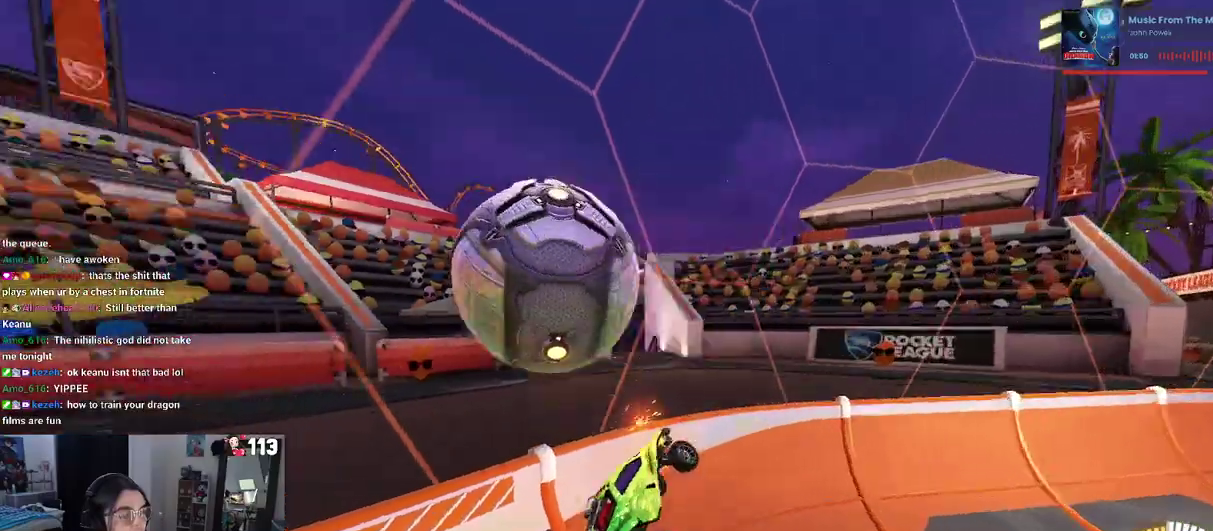
{"buttons": ["R2"], "left_stick": "down-left", "right_stick": "center", "events": []}
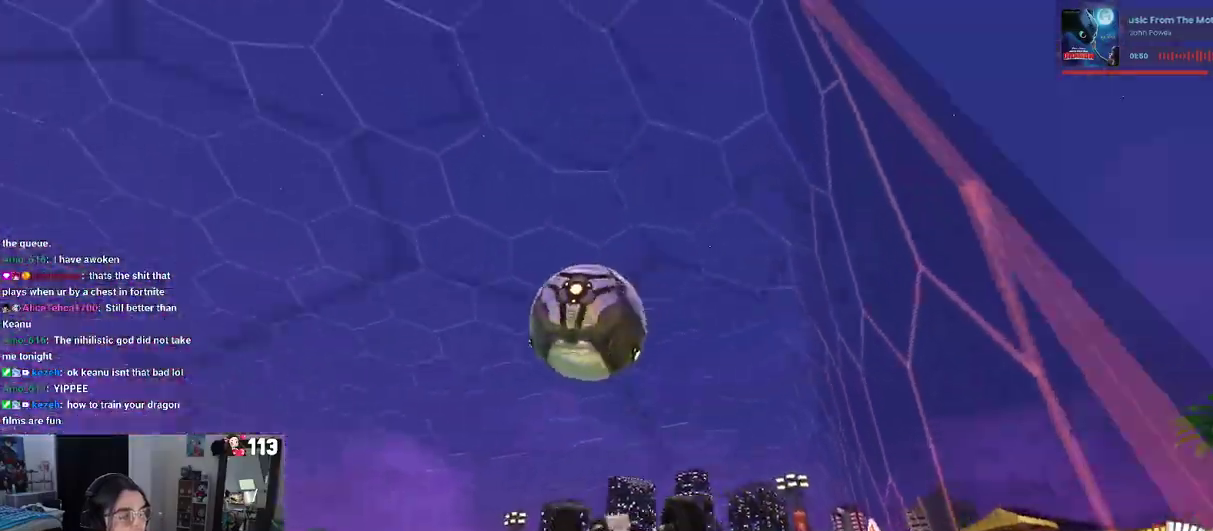
{"buttons": ["L2"], "left_stick": "center", "right_stick": "center", "events": [[267, "R2", "up"], [467, "L2", "down"], [500, "left_stick", "center"]]}
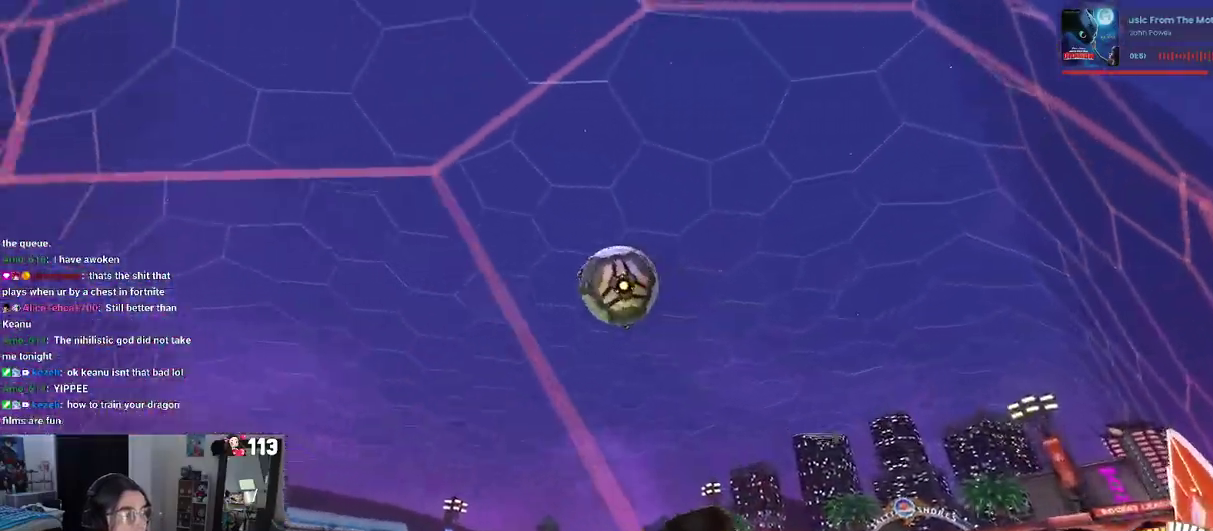
{"buttons": ["R2"], "left_stick": "center", "right_stick": "center", "events": [[100, "R2", "down"], [217, "L2", "up"]]}
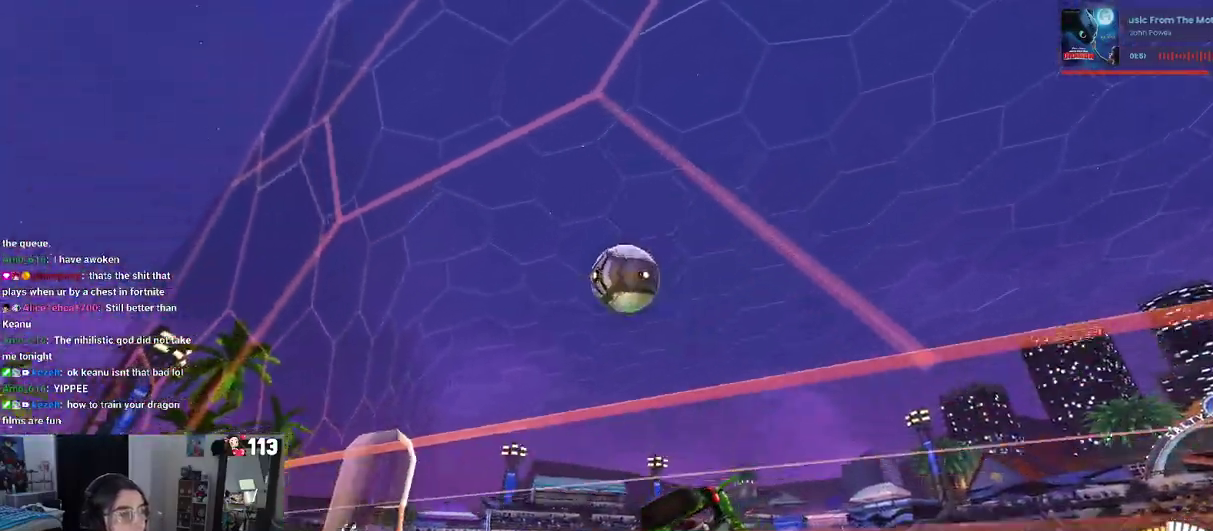
{"buttons": ["R2"], "left_stick": "center", "right_stick": "center", "events": []}
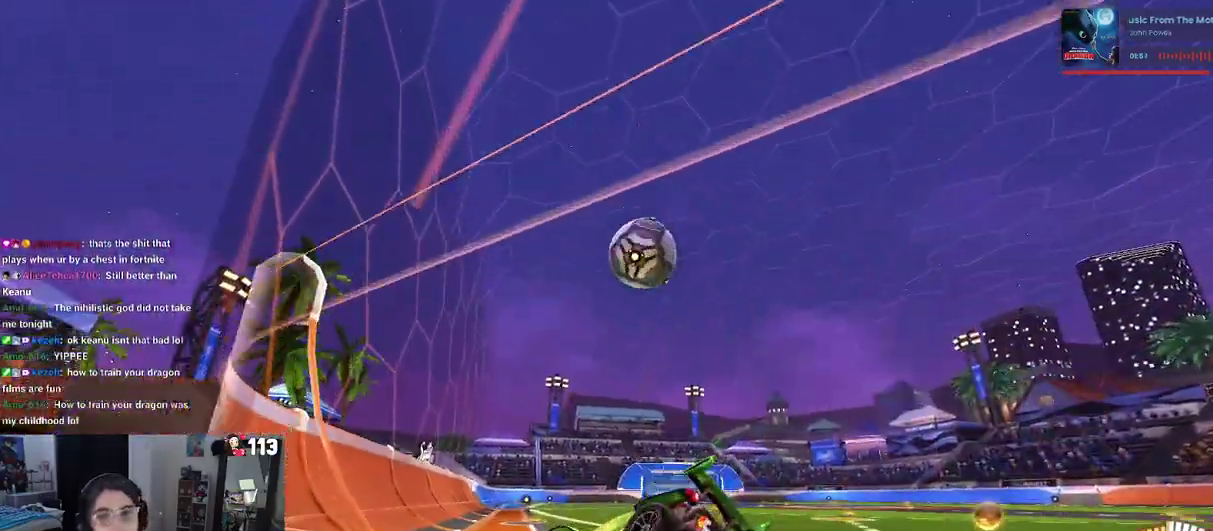
{"buttons": ["CROSS", "R2"], "left_stick": "center", "right_stick": "center", "events": [[450, "CROSS", "down"]]}
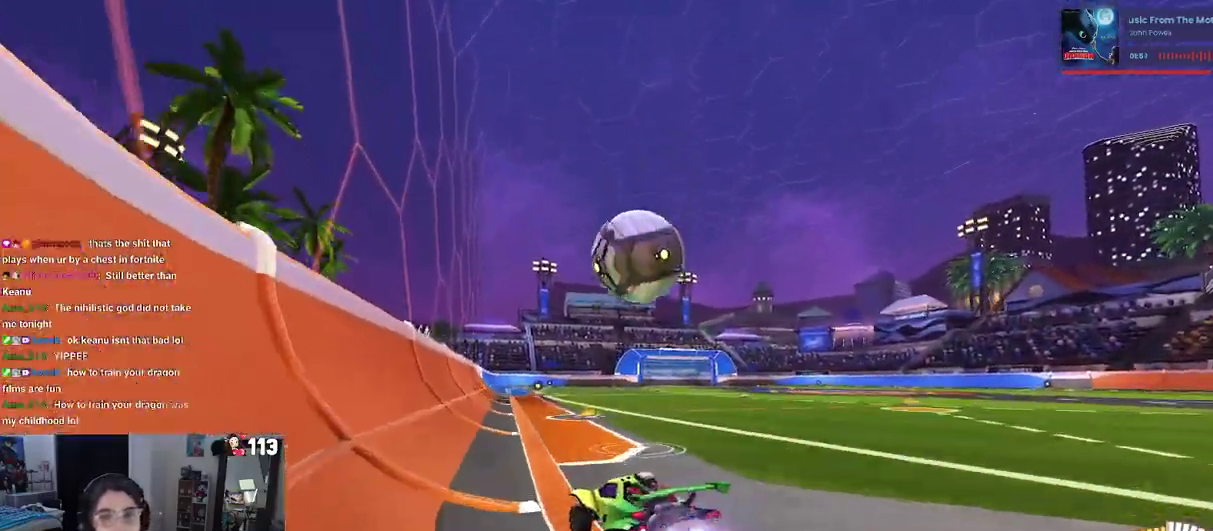
{"buttons": ["R2"], "left_stick": "down-right", "right_stick": "center", "events": [[100, "CROSS", "up"], [133, "left_stick", "up-right"], [200, "CROSS", "down"], [333, "CROSS", "up"], [350, "left_stick", "down-right"]]}